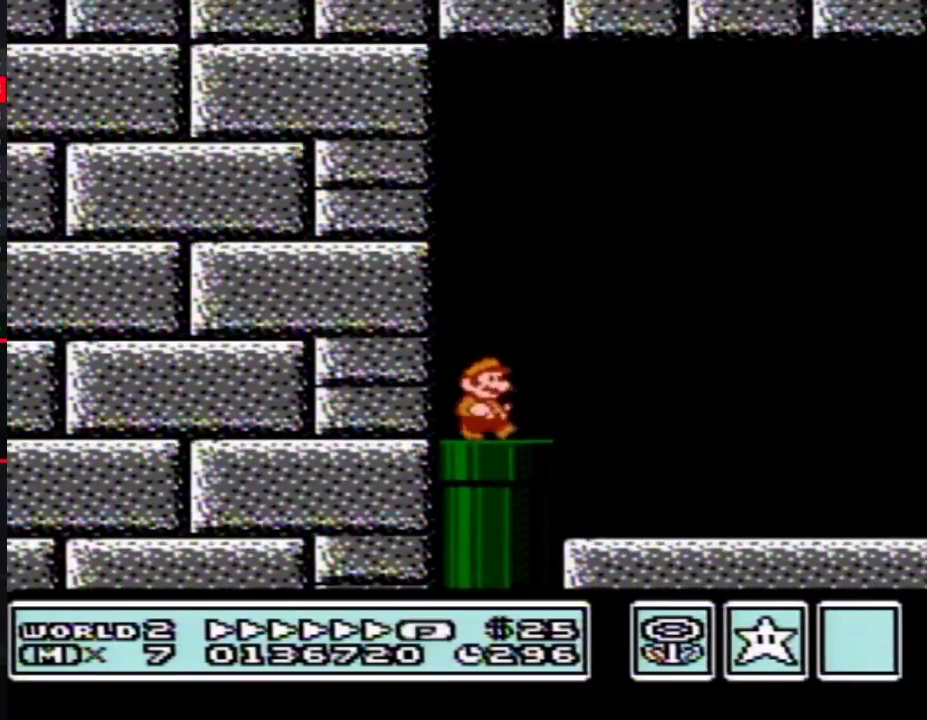
Gameplay with a controller (Nintendo layout); each line is a JSON object with the inputs held at the frame after it. "events" lists button and stick changes between this image and that frame as [ms after this image, input, new state], when the widget could be followed in between. Not read: L3 R3.
{"buttons": ["B", "DPAD_RIGHT"], "events": [[117, "A", "down"], [250, "A", "up"]]}
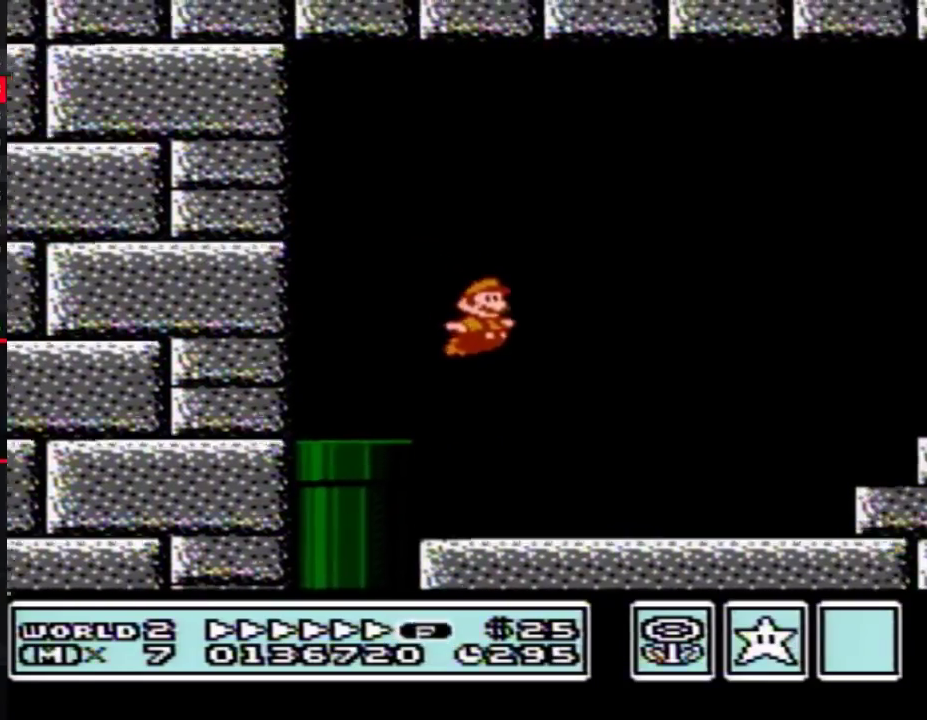
{"buttons": ["A", "B", "DPAD_RIGHT"], "events": [[367, "A", "down"]]}
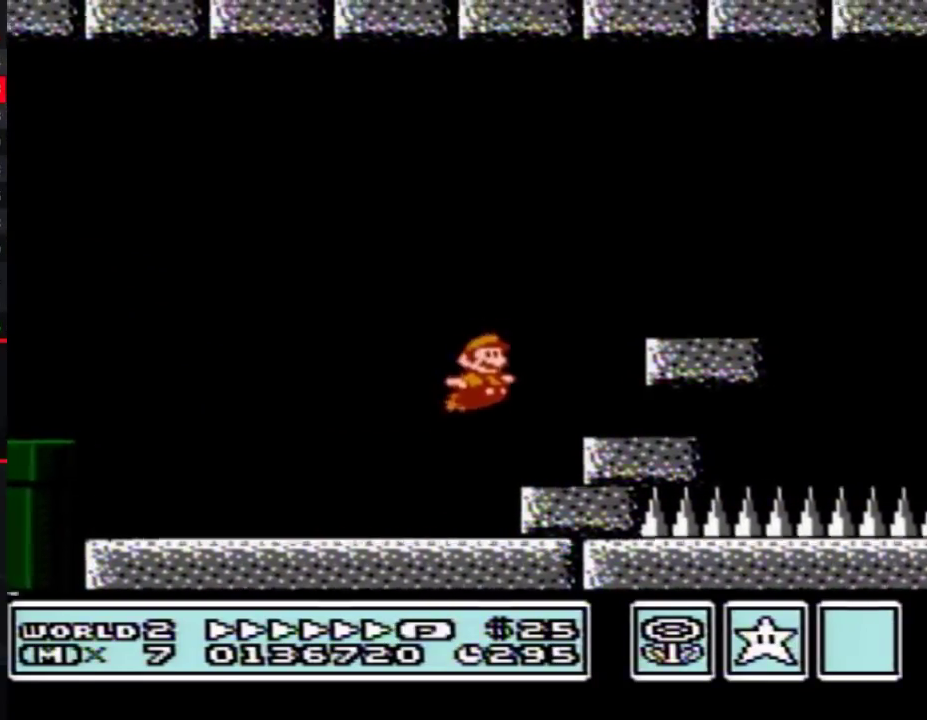
{"buttons": ["B", "DPAD_RIGHT"], "events": [[317, "A", "up"]]}
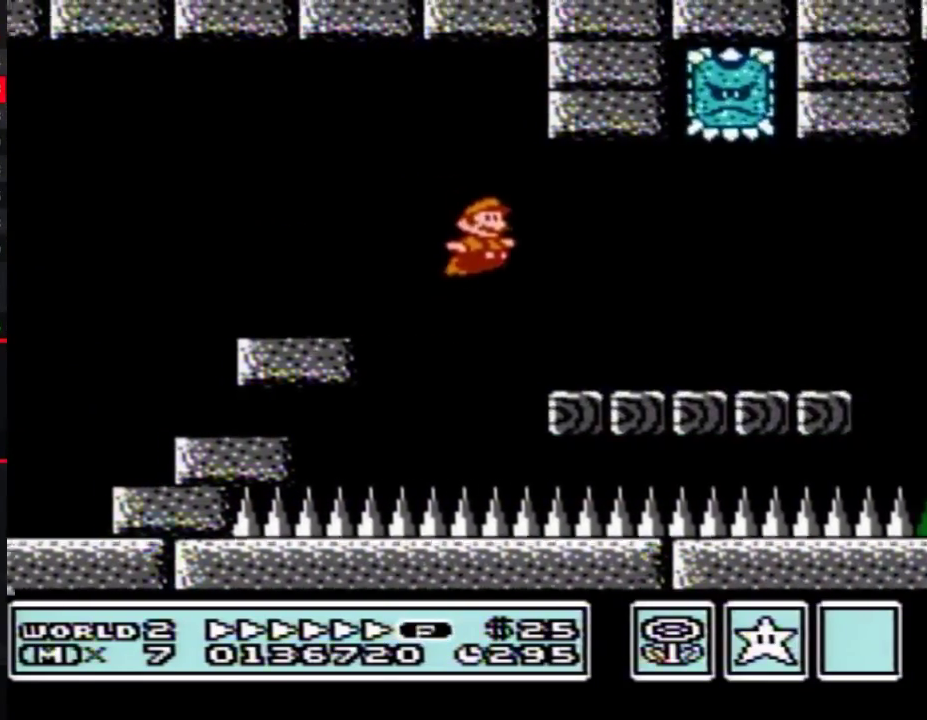
{"buttons": ["A", "B", "DPAD_RIGHT"], "events": [[433, "A", "down"]]}
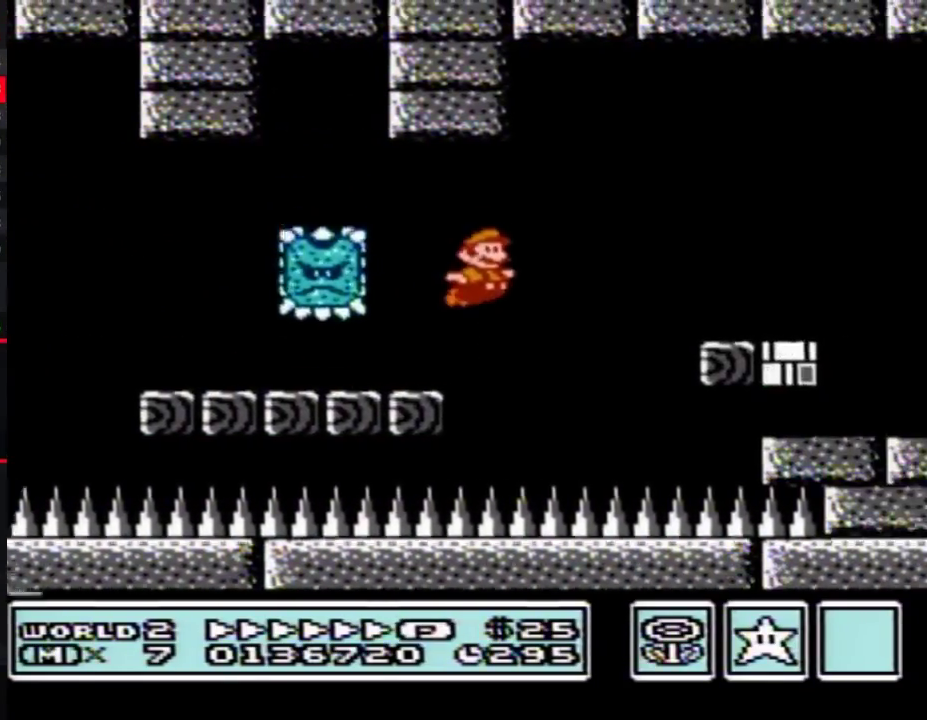
{"buttons": ["B", "DPAD_RIGHT"], "events": [[33, "B", "up"], [100, "B", "down"], [133, "A", "up"]]}
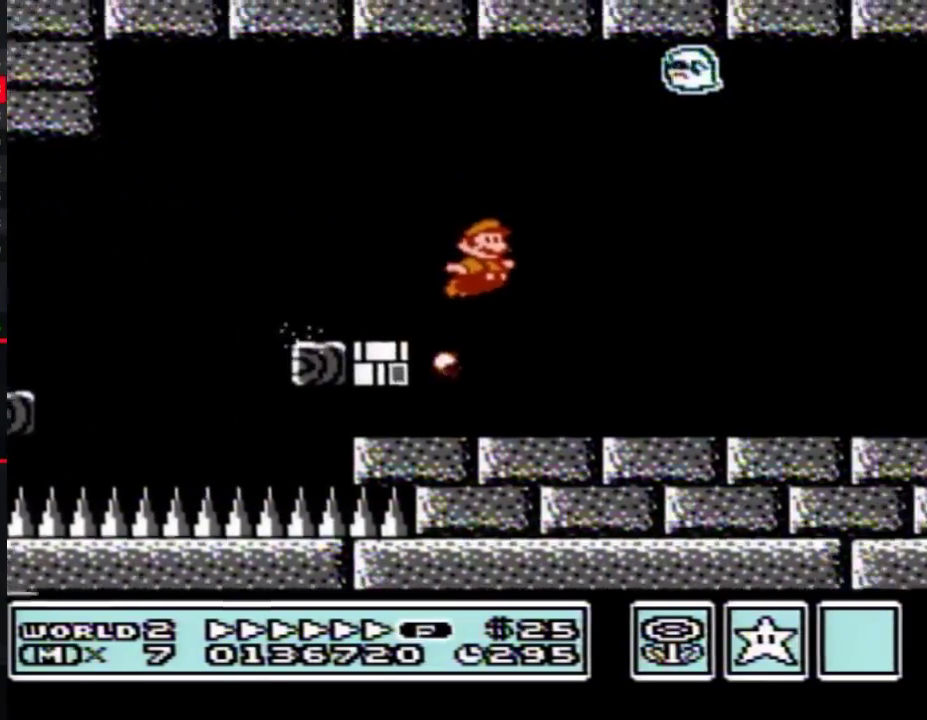
{"buttons": ["B", "DPAD_RIGHT"], "events": []}
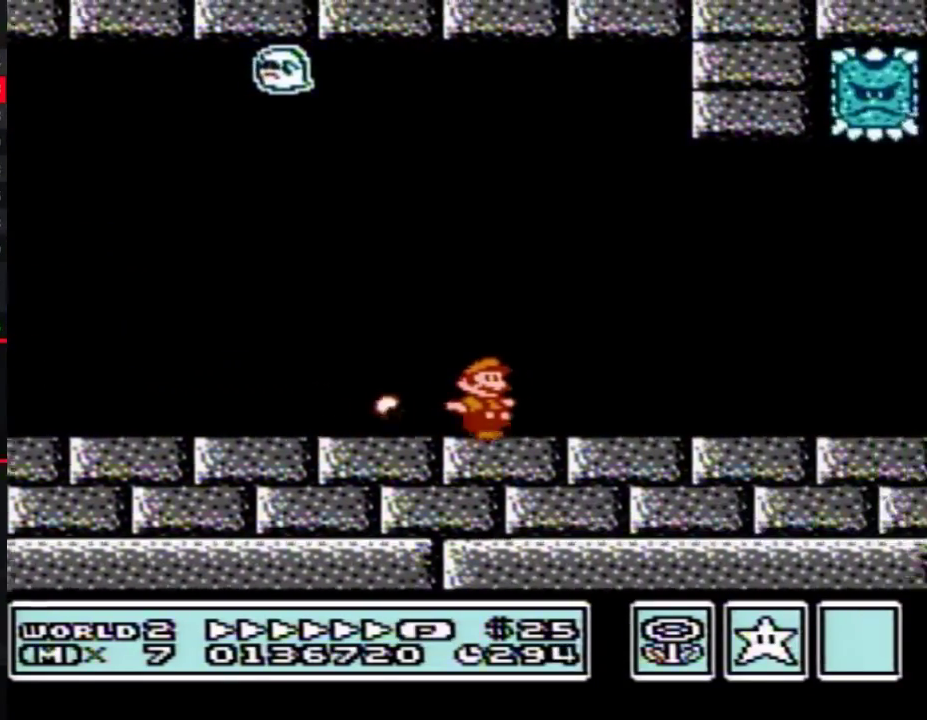
{"buttons": ["B", "DPAD_RIGHT"], "events": []}
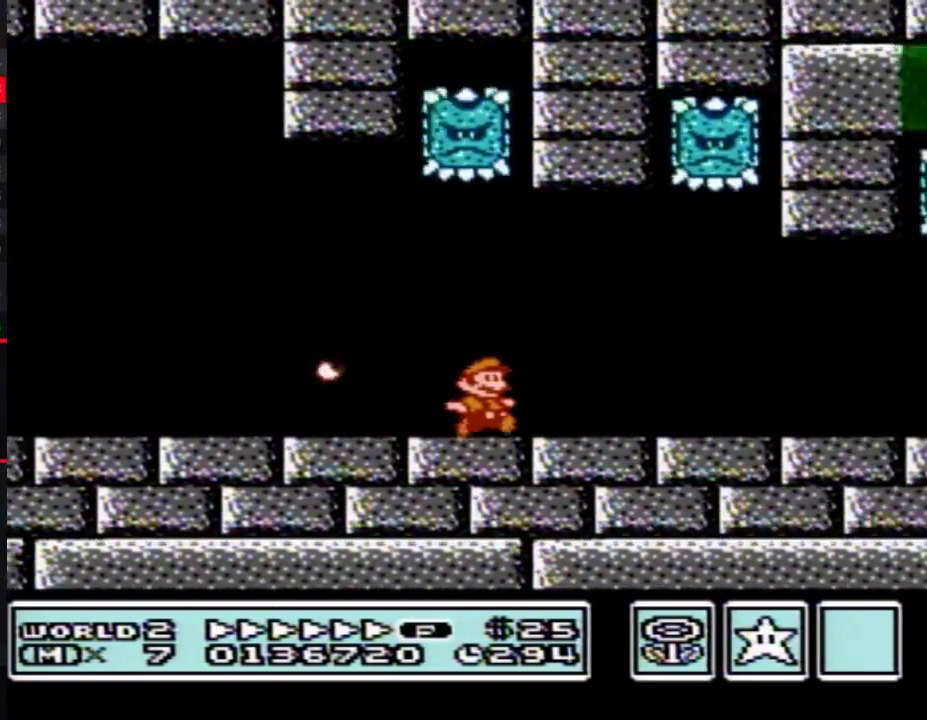
{"buttons": ["B", "DPAD_RIGHT"], "events": []}
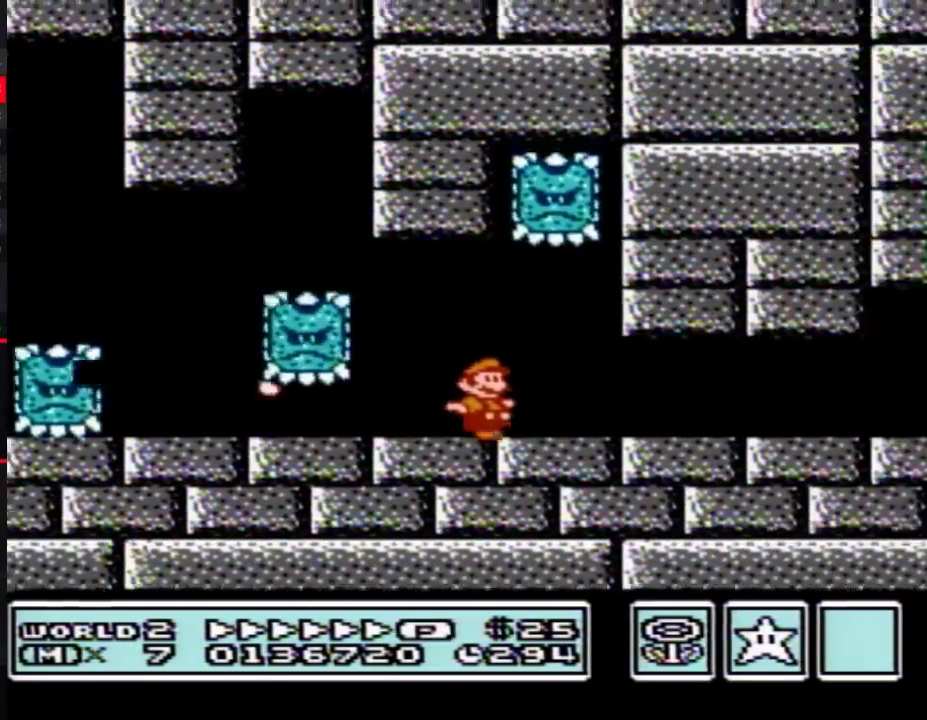
{"buttons": ["B", "DPAD_RIGHT"], "events": []}
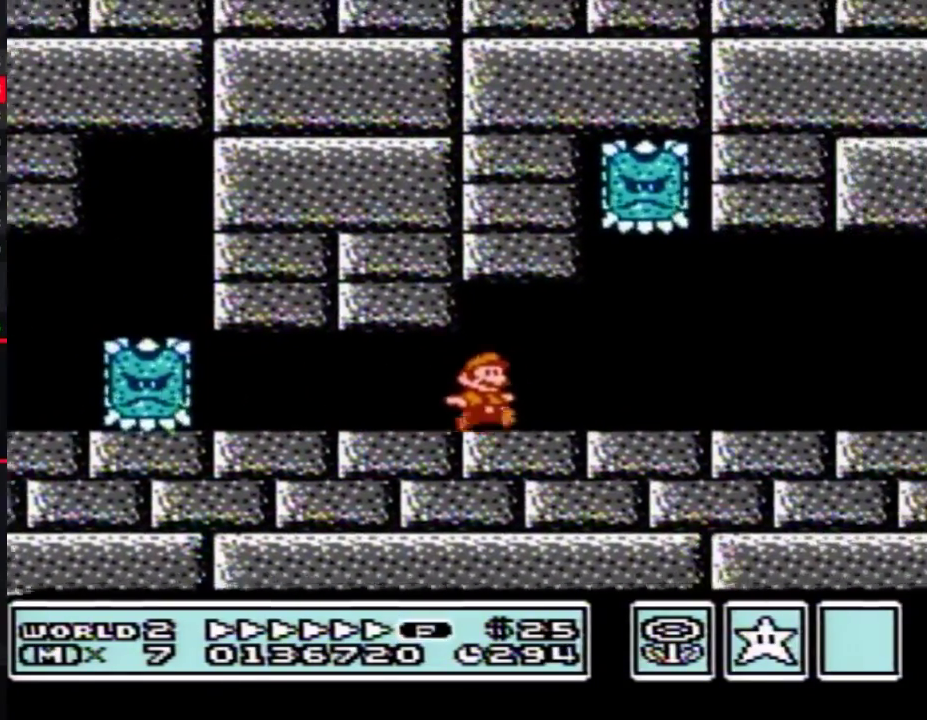
{"buttons": ["B", "DPAD_RIGHT"], "events": []}
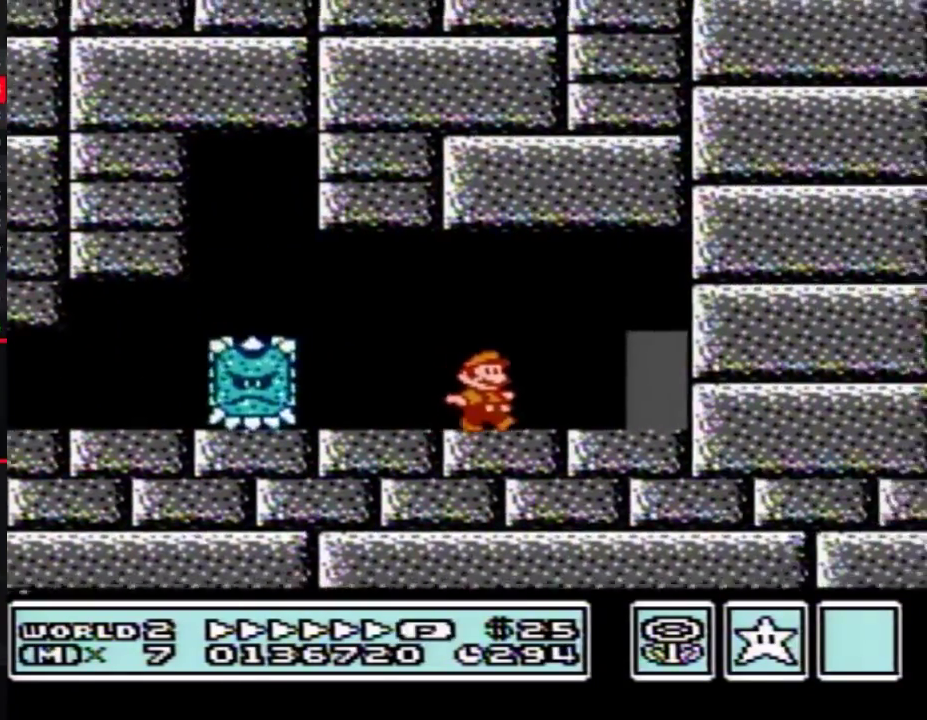
{"buttons": [], "events": [[217, "DPAD_RIGHT", "up"], [250, "DPAD_UP", "down"], [367, "B", "up"], [367, "DPAD_UP", "up"]]}
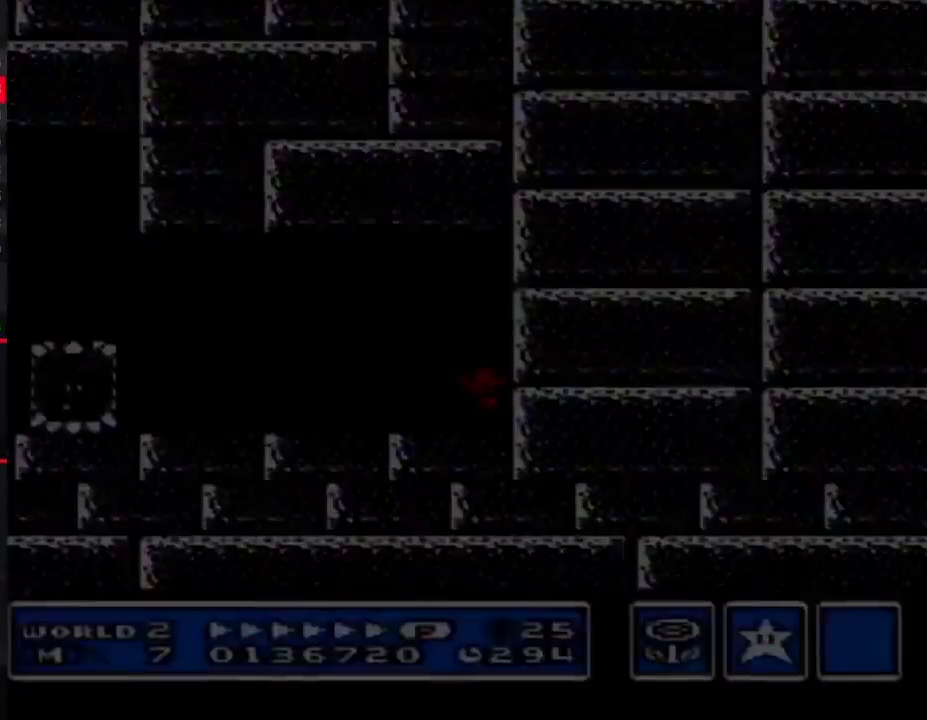
{"buttons": [], "events": []}
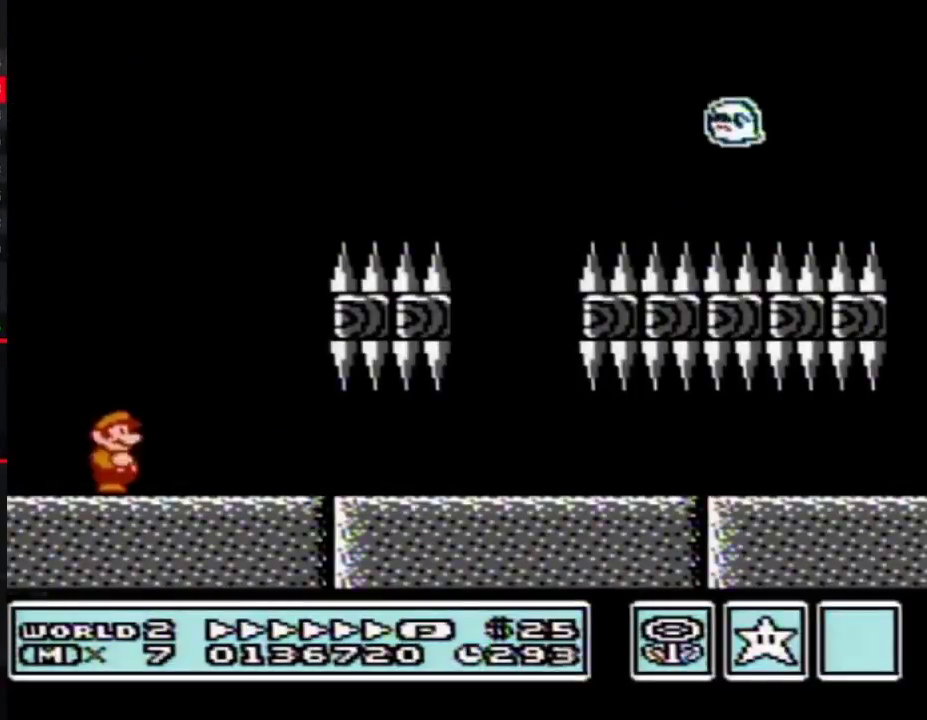
{"buttons": [], "events": [[67, "B", "down"], [150, "B", "up"]]}
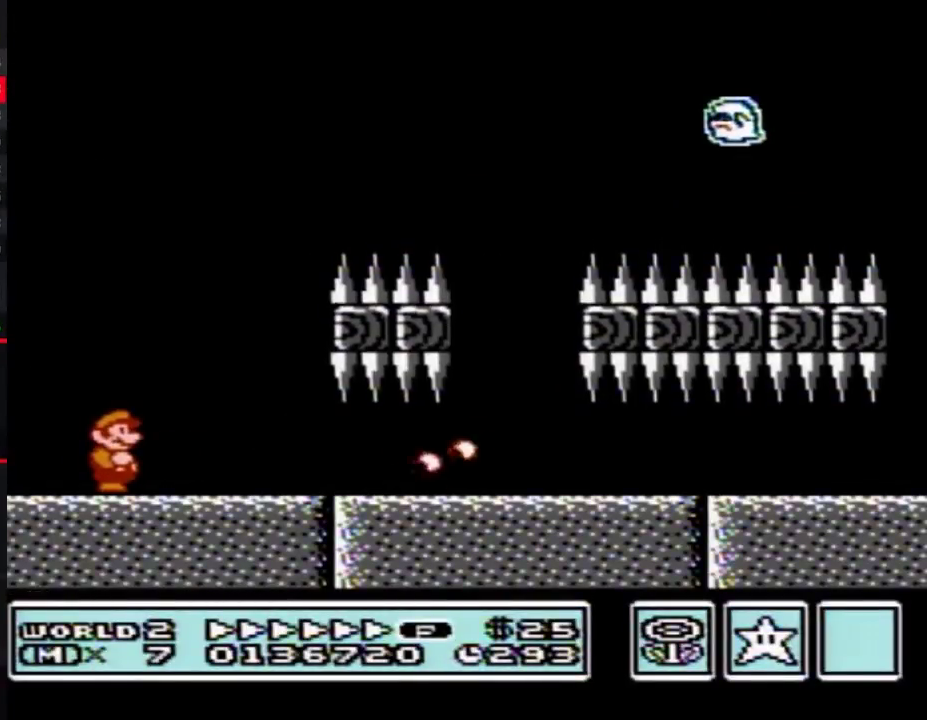
{"buttons": [], "events": []}
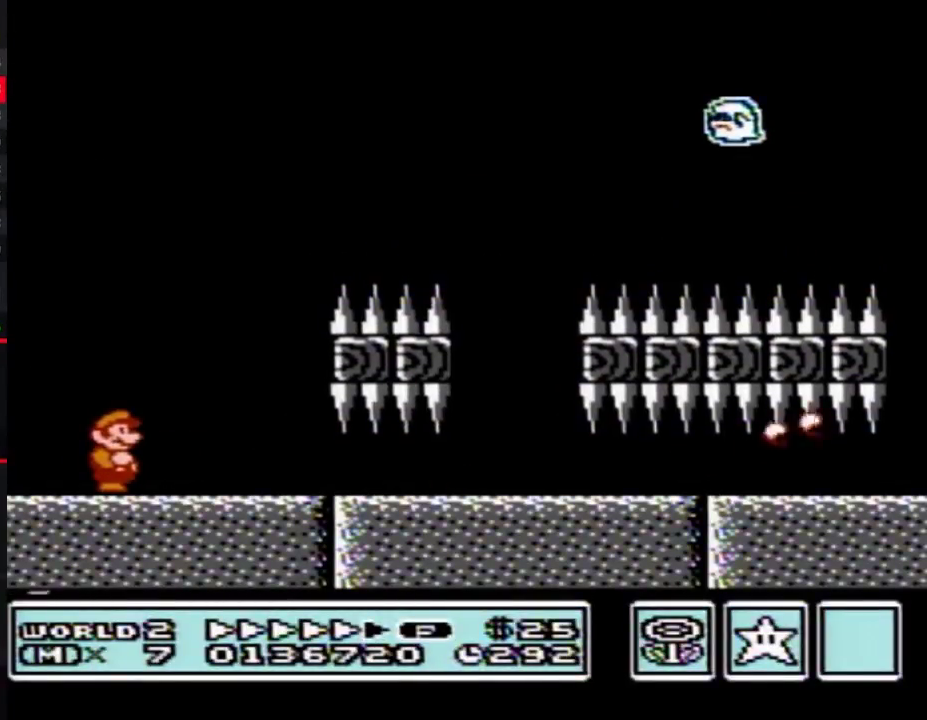
{"buttons": ["B"], "events": [[467, "B", "down"]]}
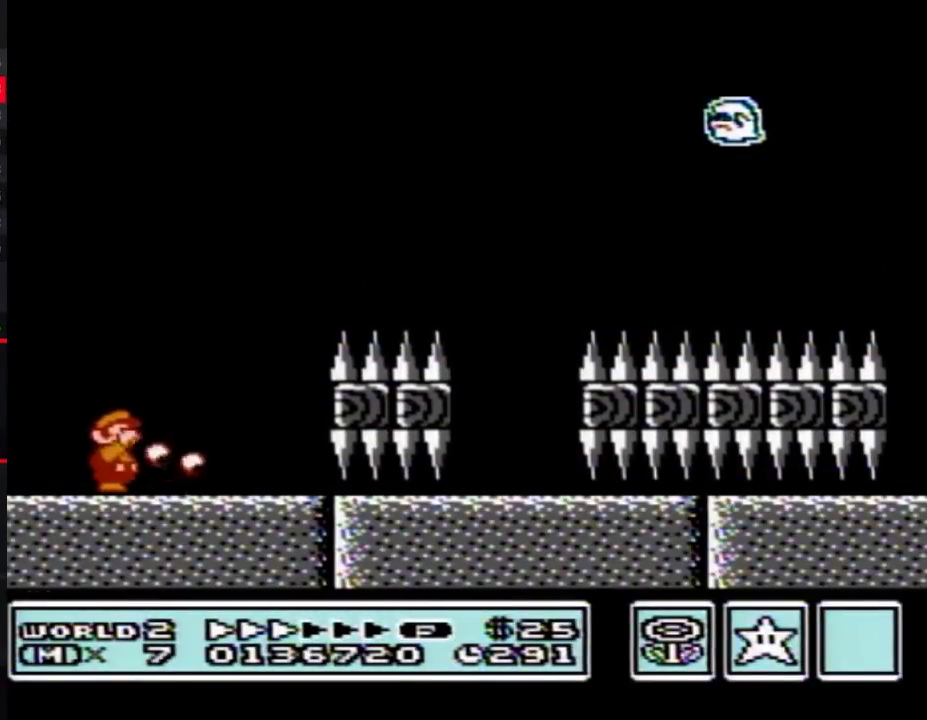
{"buttons": [], "events": [[67, "B", "up"]]}
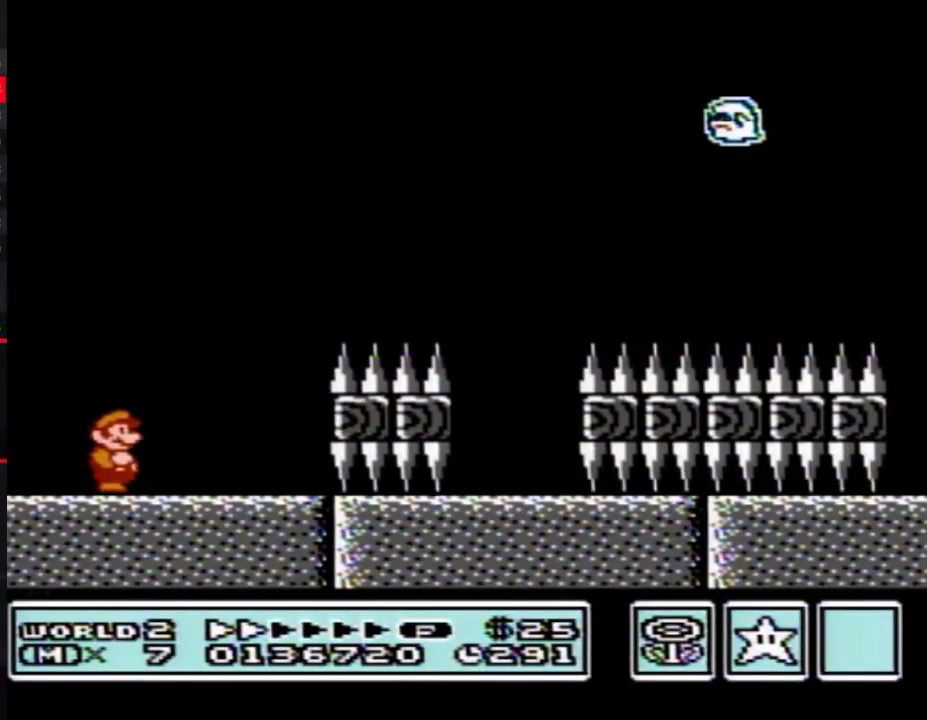
{"buttons": [], "events": [[150, "B", "down"], [217, "B", "up"]]}
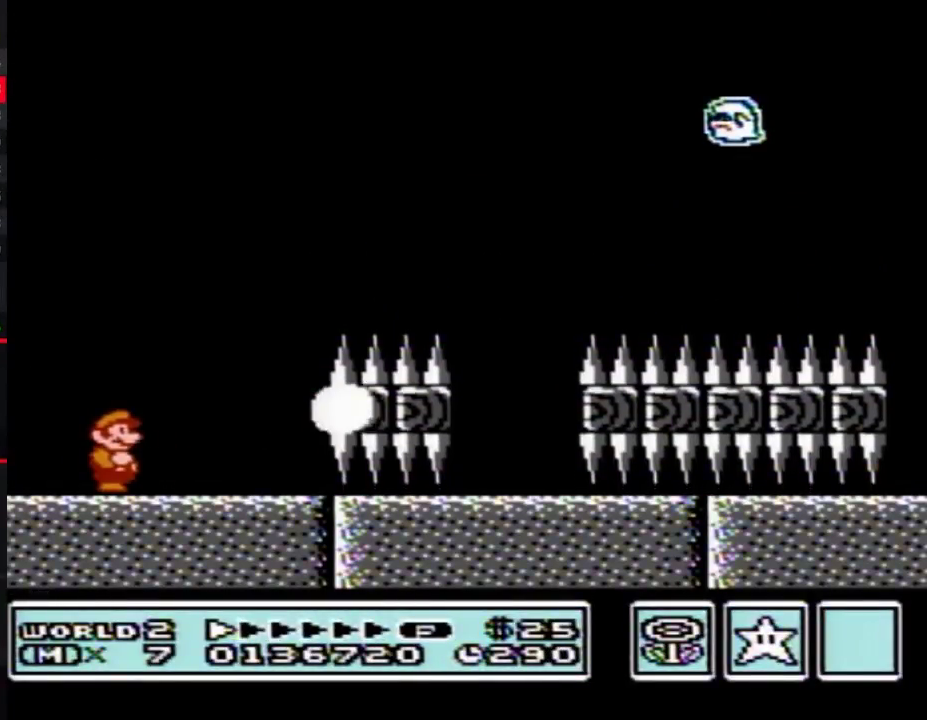
{"buttons": ["B", "DPAD_RIGHT"], "events": [[133, "B", "down"], [183, "B", "up"], [250, "B", "down"], [500, "DPAD_RIGHT", "down"]]}
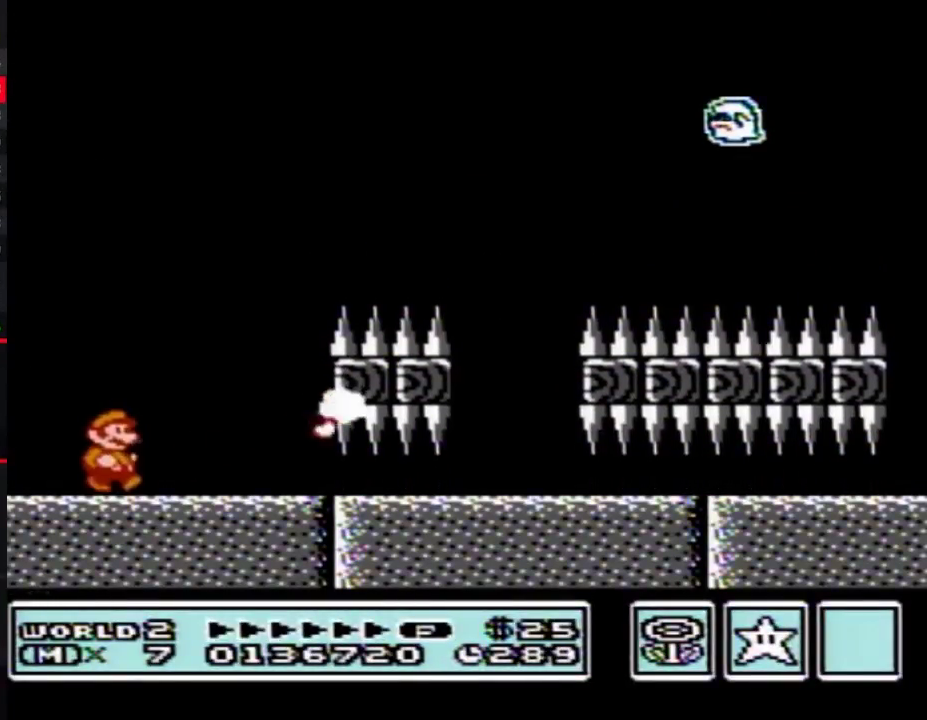
{"buttons": ["B", "DPAD_RIGHT"], "events": []}
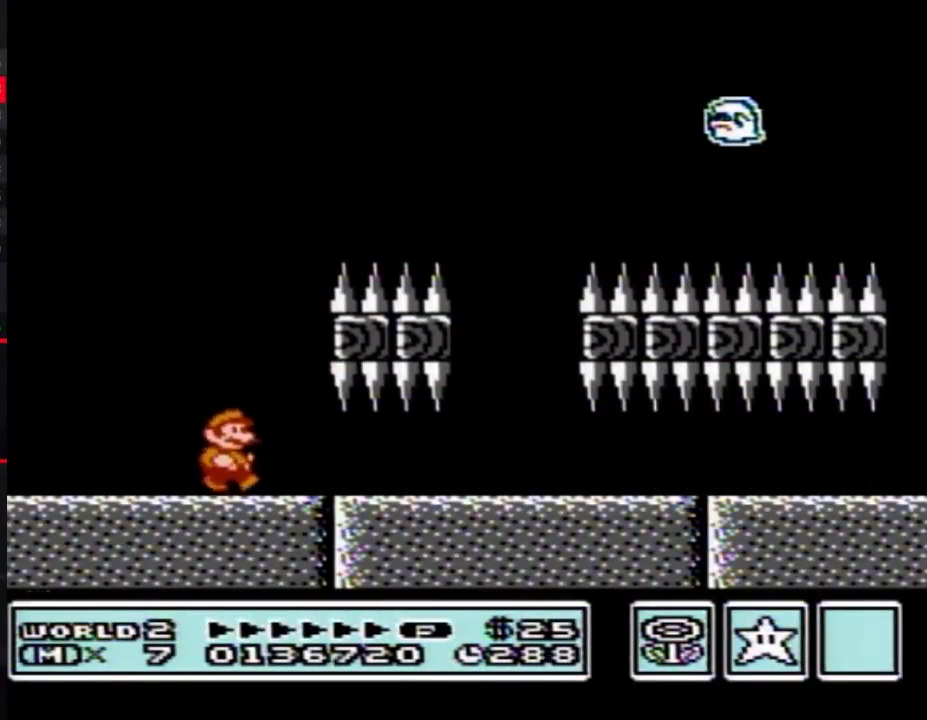
{"buttons": ["B", "DPAD_RIGHT"], "events": []}
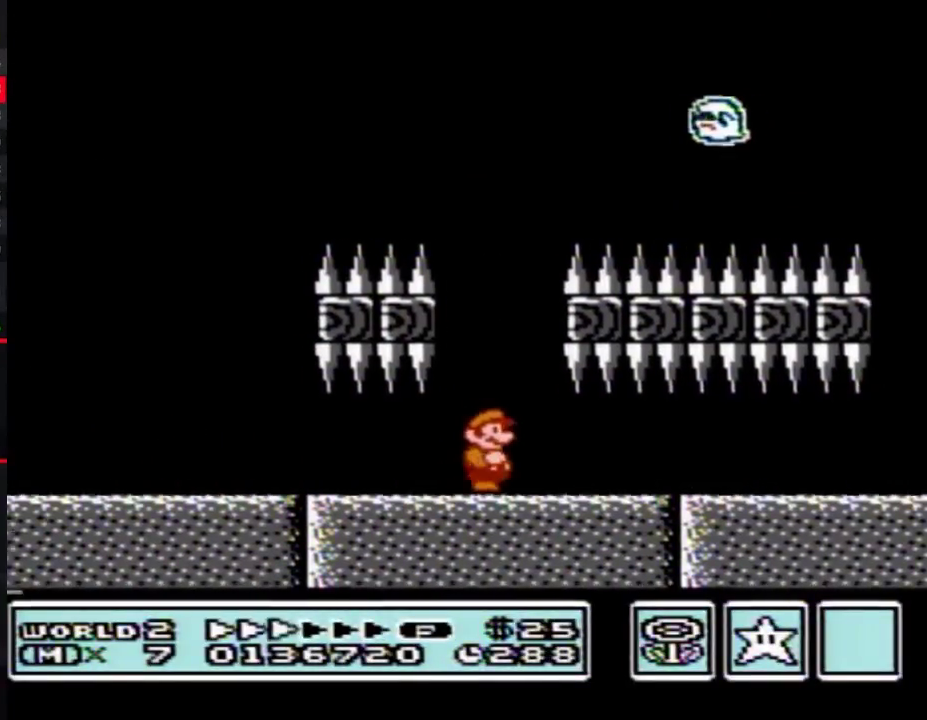
{"buttons": ["B", "DPAD_RIGHT"], "events": []}
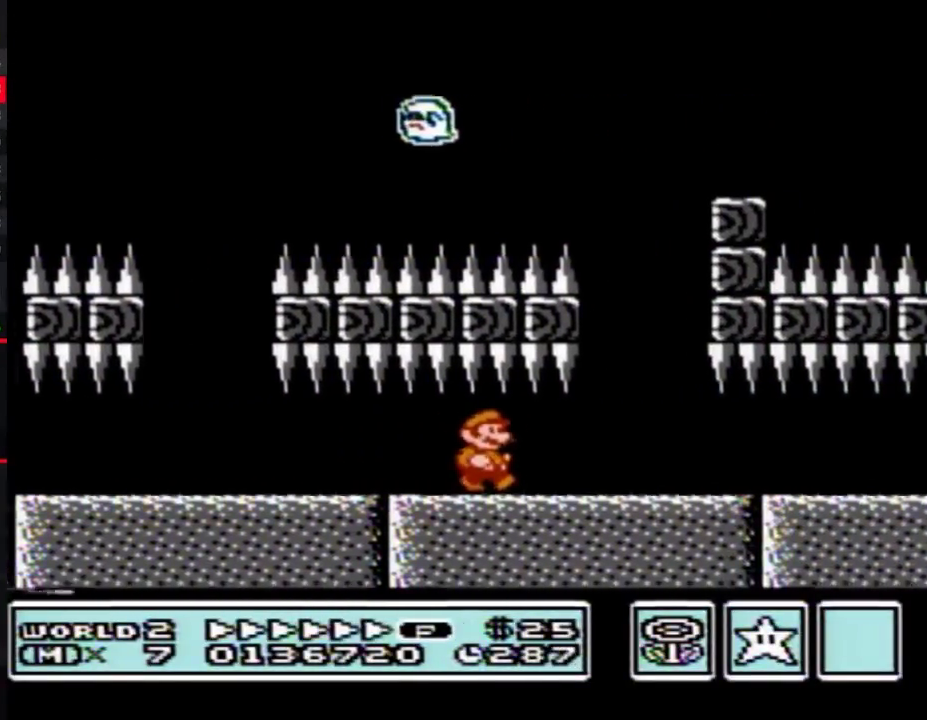
{"buttons": ["A", "B", "DPAD_RIGHT"], "events": [[217, "A", "down"]]}
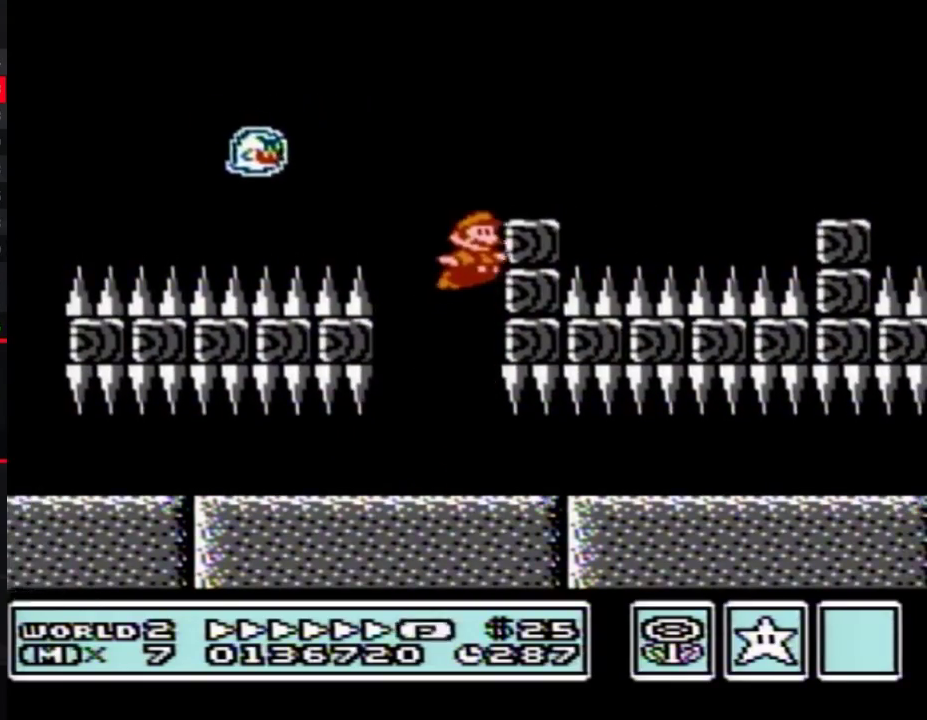
{"buttons": ["A", "B", "DPAD_RIGHT"], "events": [[183, "A", "up"], [500, "A", "down"]]}
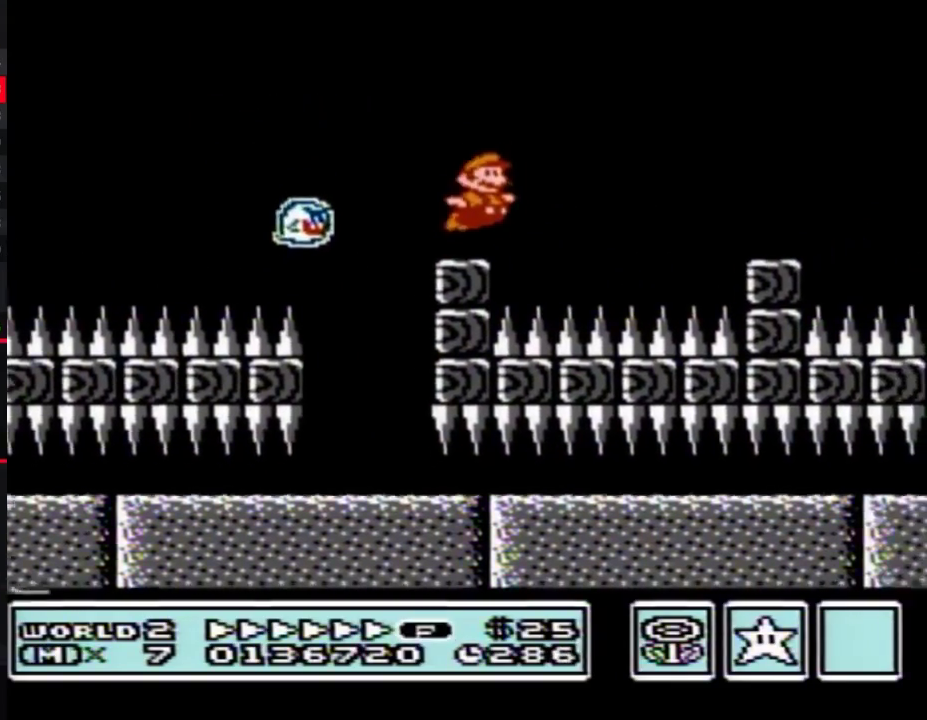
{"buttons": ["B", "DPAD_RIGHT"], "events": [[317, "A", "up"]]}
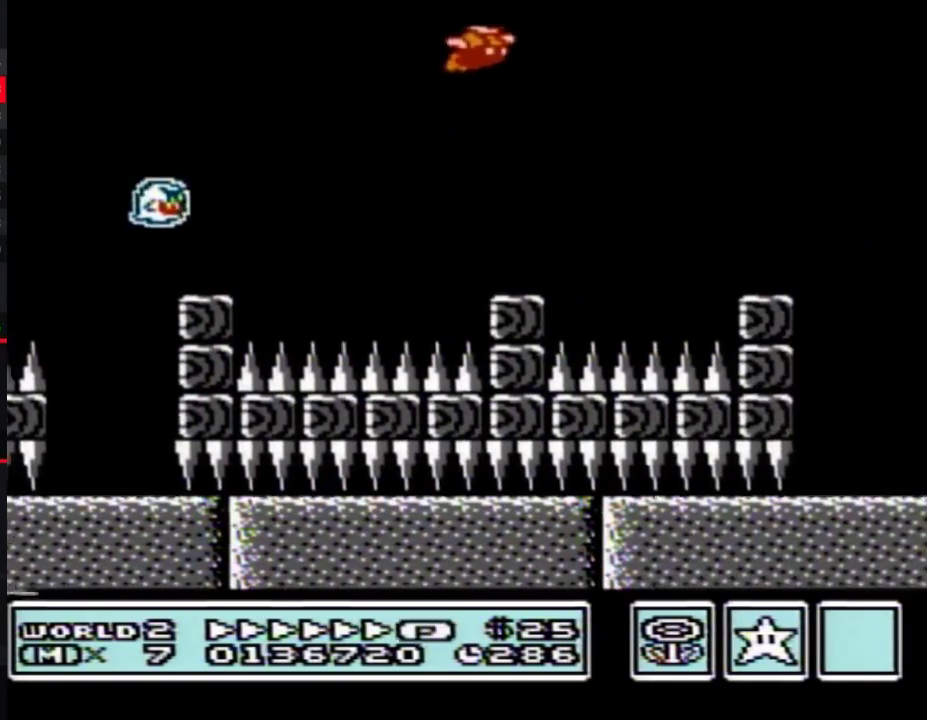
{"buttons": ["A", "B", "DPAD_RIGHT"], "events": [[400, "A", "down"]]}
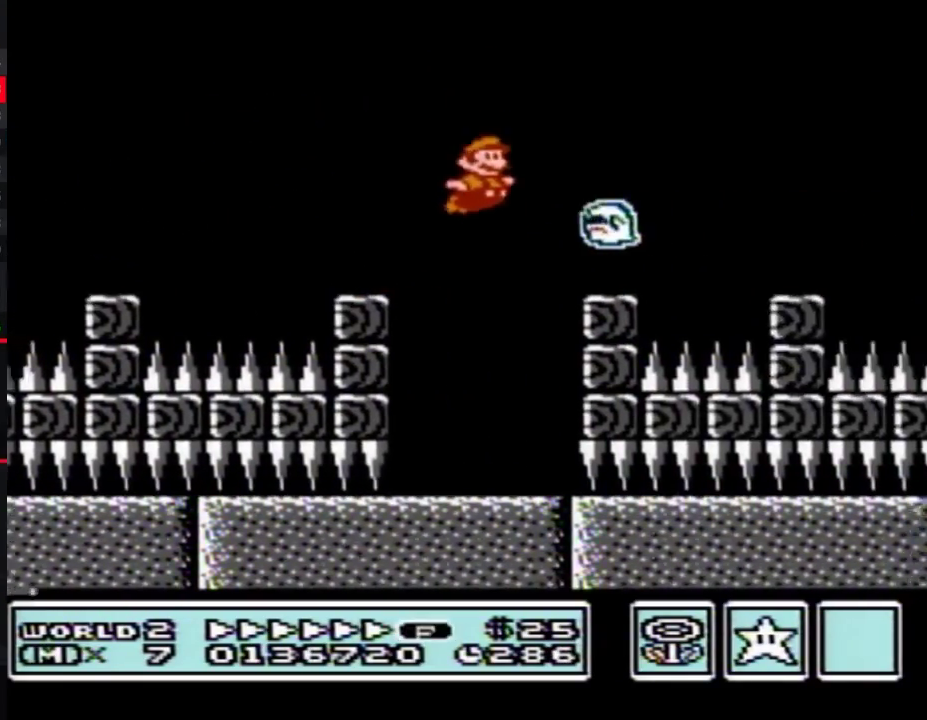
{"buttons": ["B"], "events": [[217, "A", "up"], [217, "B", "up"], [317, "B", "down"], [367, "B", "up"], [467, "B", "down"], [500, "DPAD_RIGHT", "up"]]}
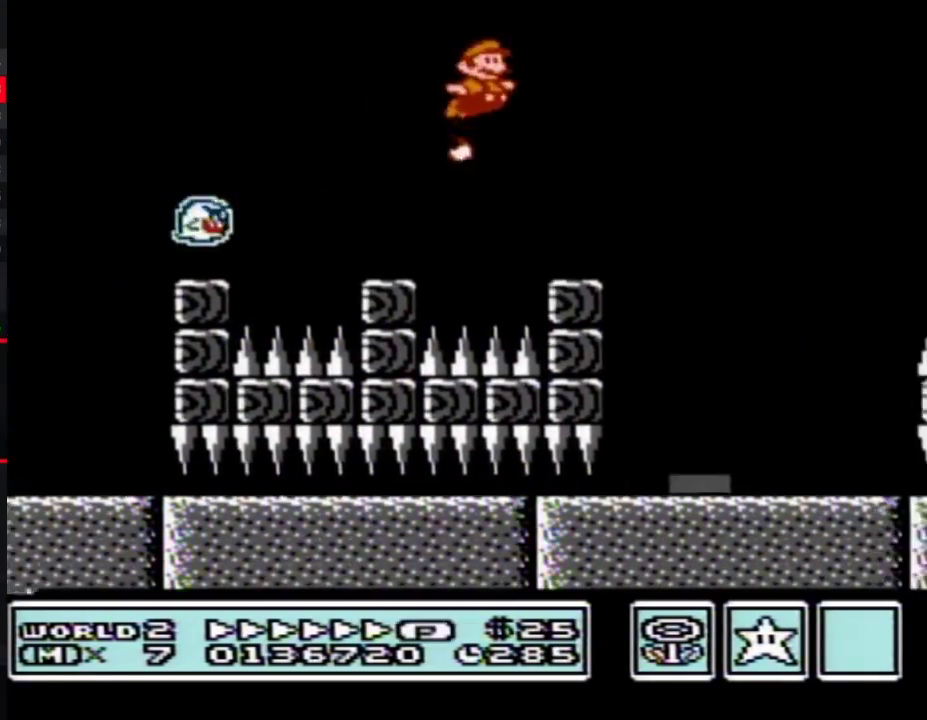
{"buttons": ["B"], "events": [[33, "DPAD_LEFT", "down"], [467, "DPAD_LEFT", "up"]]}
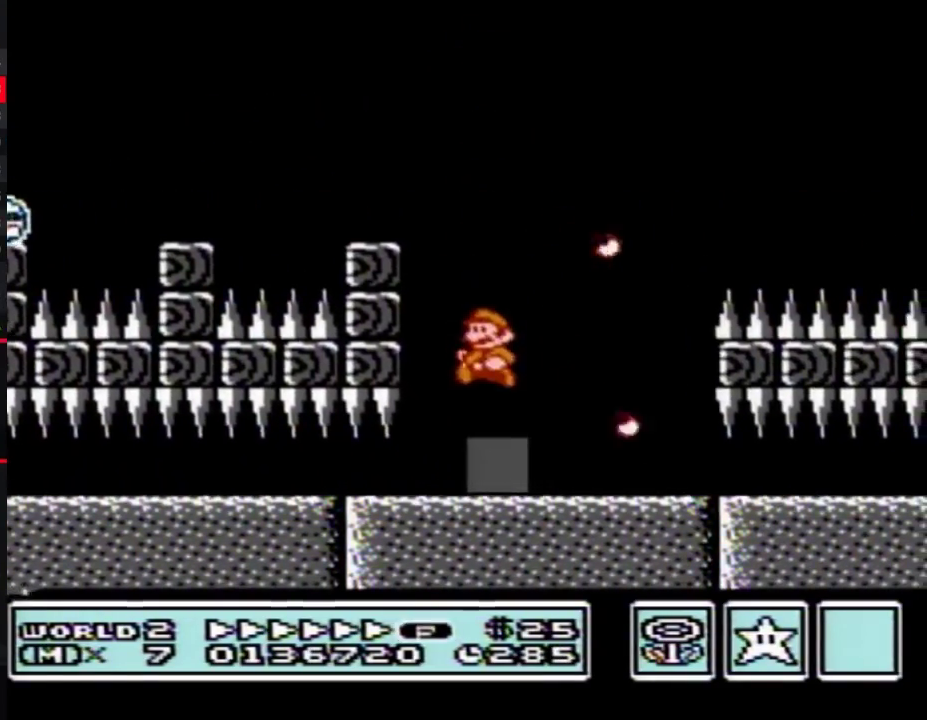
{"buttons": ["B", "DPAD_UP"], "events": [[217, "DPAD_UP", "down"], [317, "DPAD_UP", "up"], [367, "DPAD_UP", "down"]]}